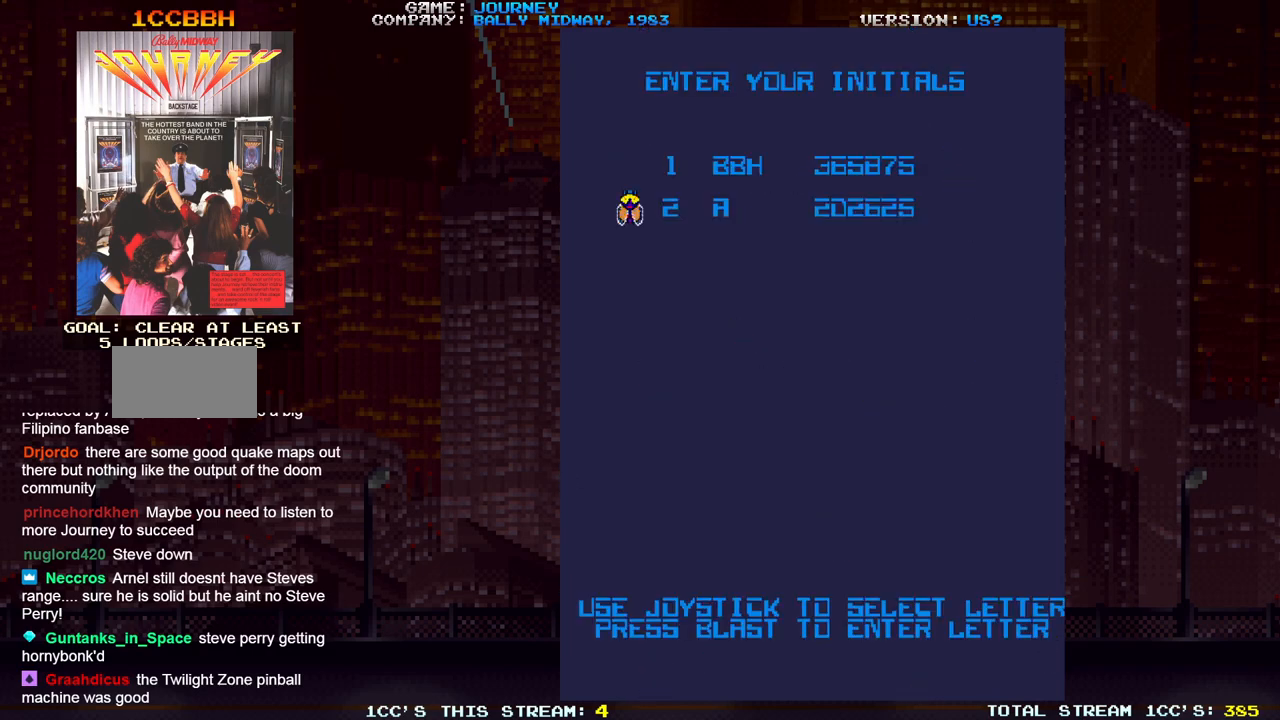
Gameplay with a controller (arcade stick); each line is a JSON object with the inputs held at the frame after it (dt_ms = milliseconds from this image to that frame). "events" lists button and stick changes between this image and that frame as [ms after this image, input, new state], when the widget could be followed in between. Not read: L3 R3.
{"dt_ms": 500, "buttons": [], "left_stick": "center", "events": [[83, "left_stick", "right"], [233, "left_stick", "center"]]}
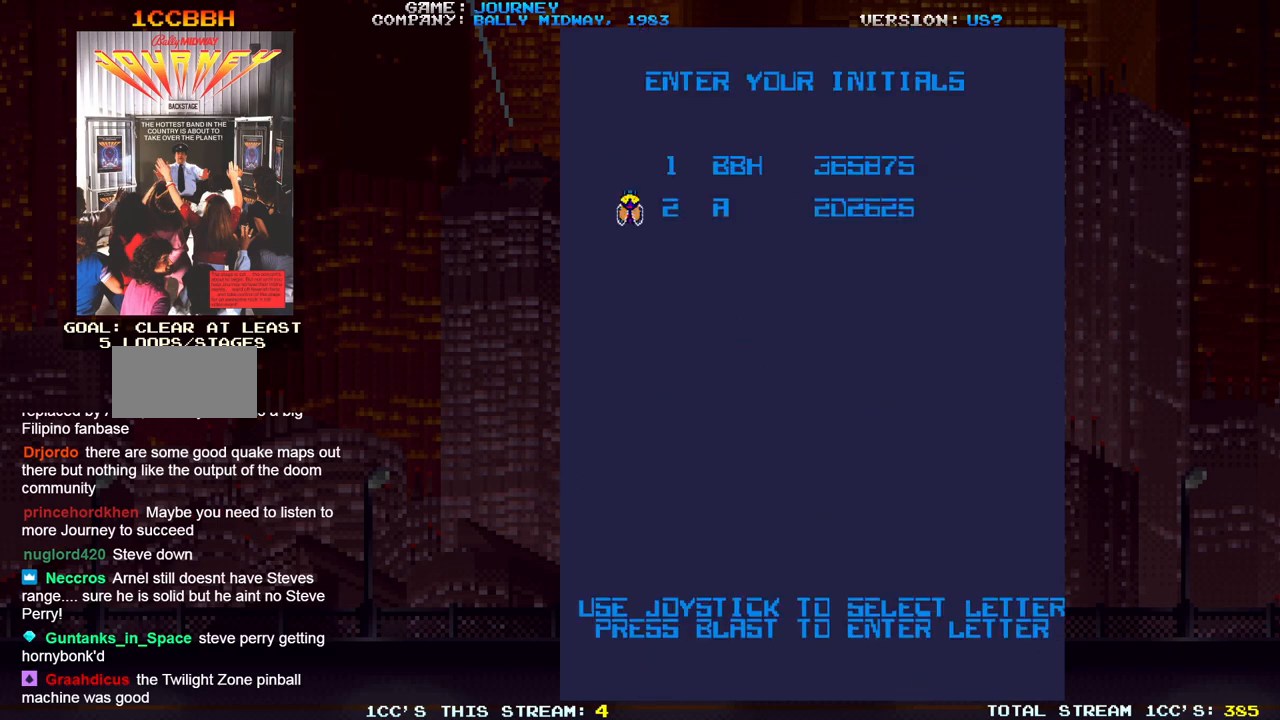
{"dt_ms": 500, "buttons": [], "left_stick": "center", "events": []}
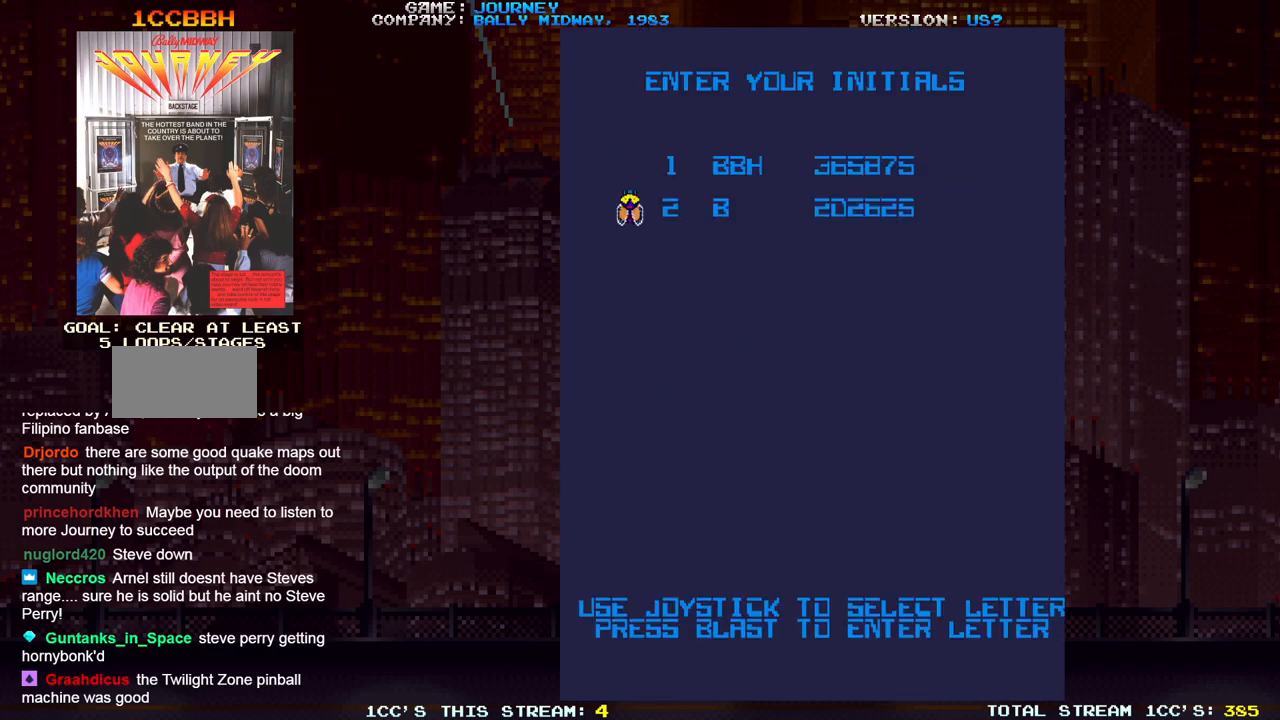
{"dt_ms": 500, "buttons": [], "left_stick": "center", "events": [[183, "SQUARE", "down"], [233, "SQUARE", "up"]]}
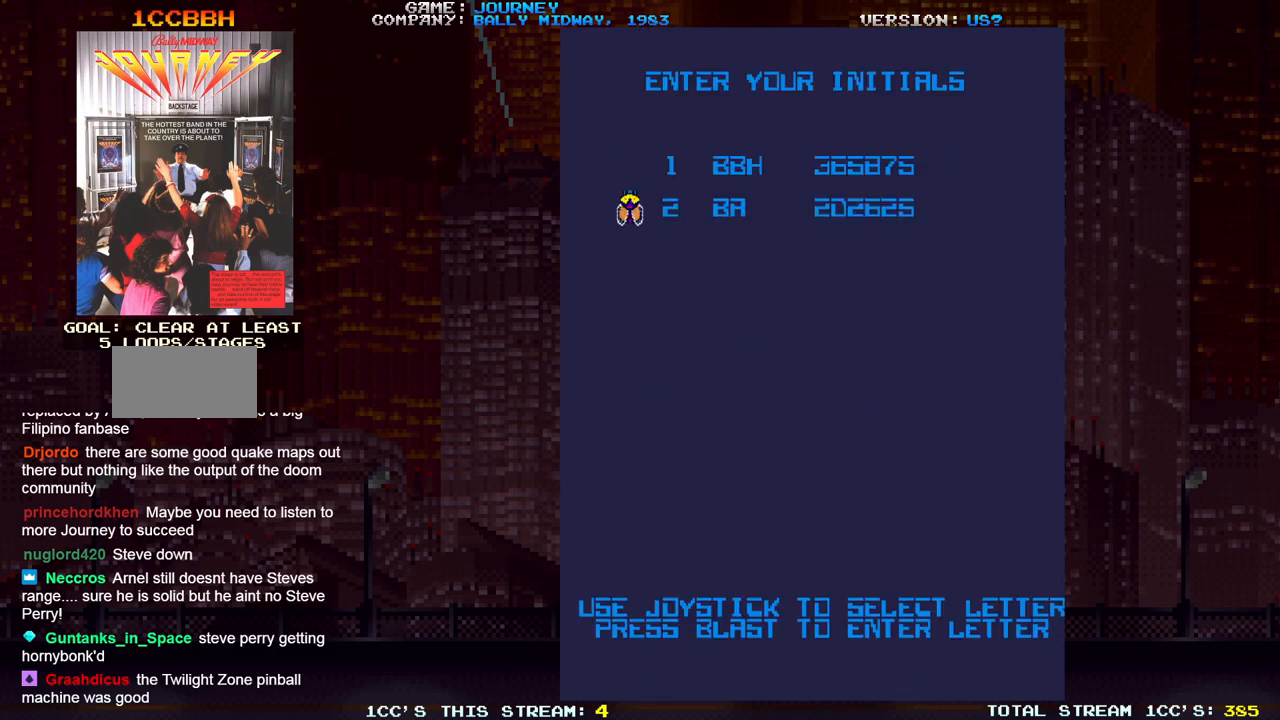
{"dt_ms": 500, "buttons": [], "left_stick": "center", "events": []}
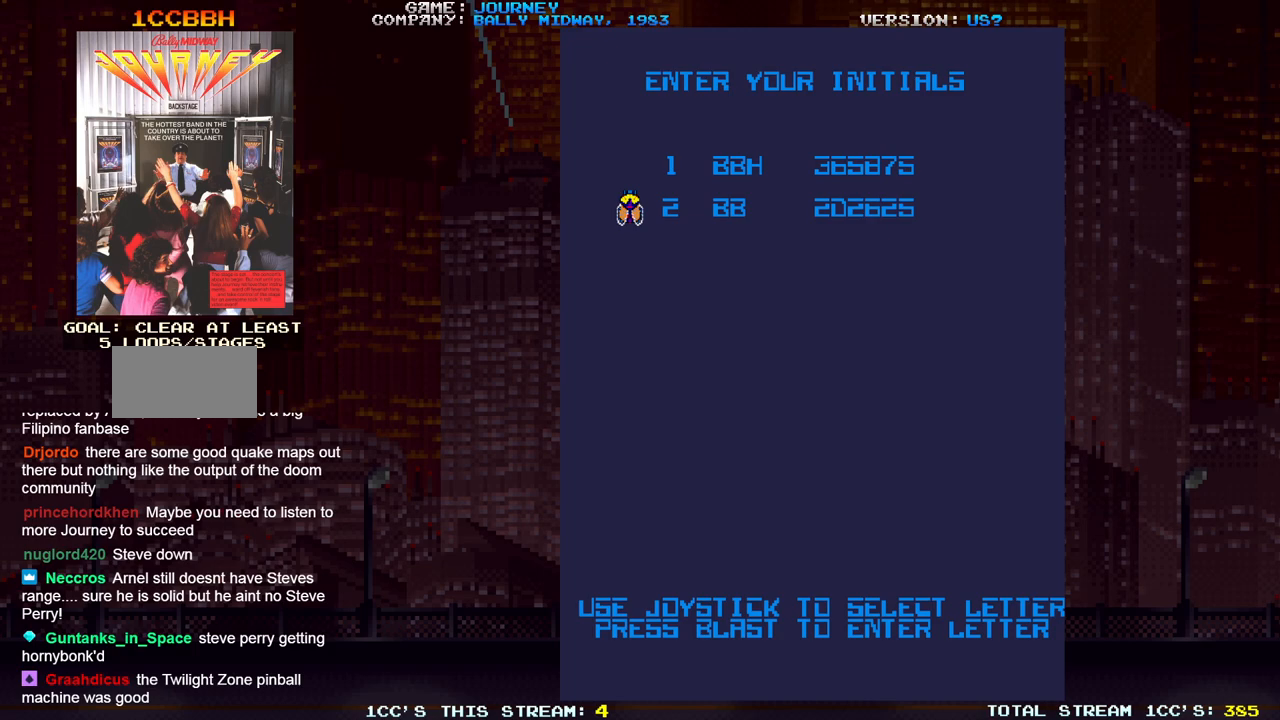
{"dt_ms": 500, "buttons": [], "left_stick": "center", "events": [[117, "SQUARE", "down"], [200, "SQUARE", "up"]]}
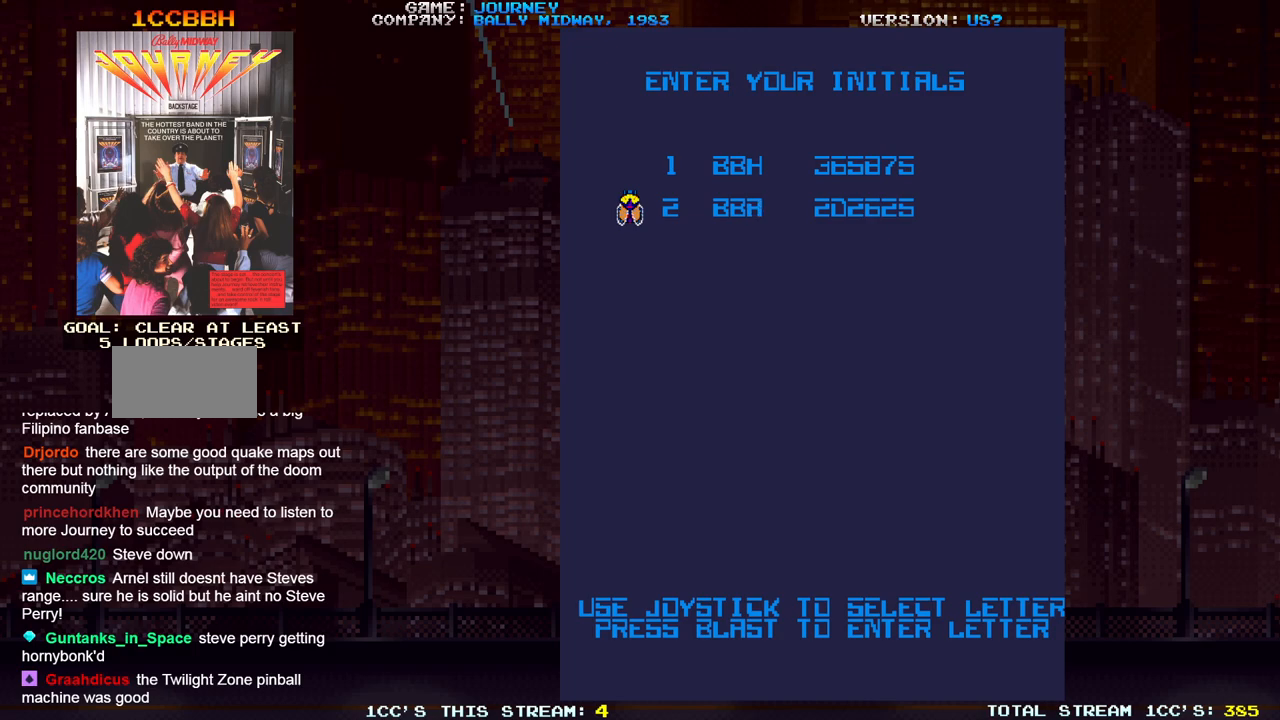
{"dt_ms": 500, "buttons": [], "left_stick": "center", "events": []}
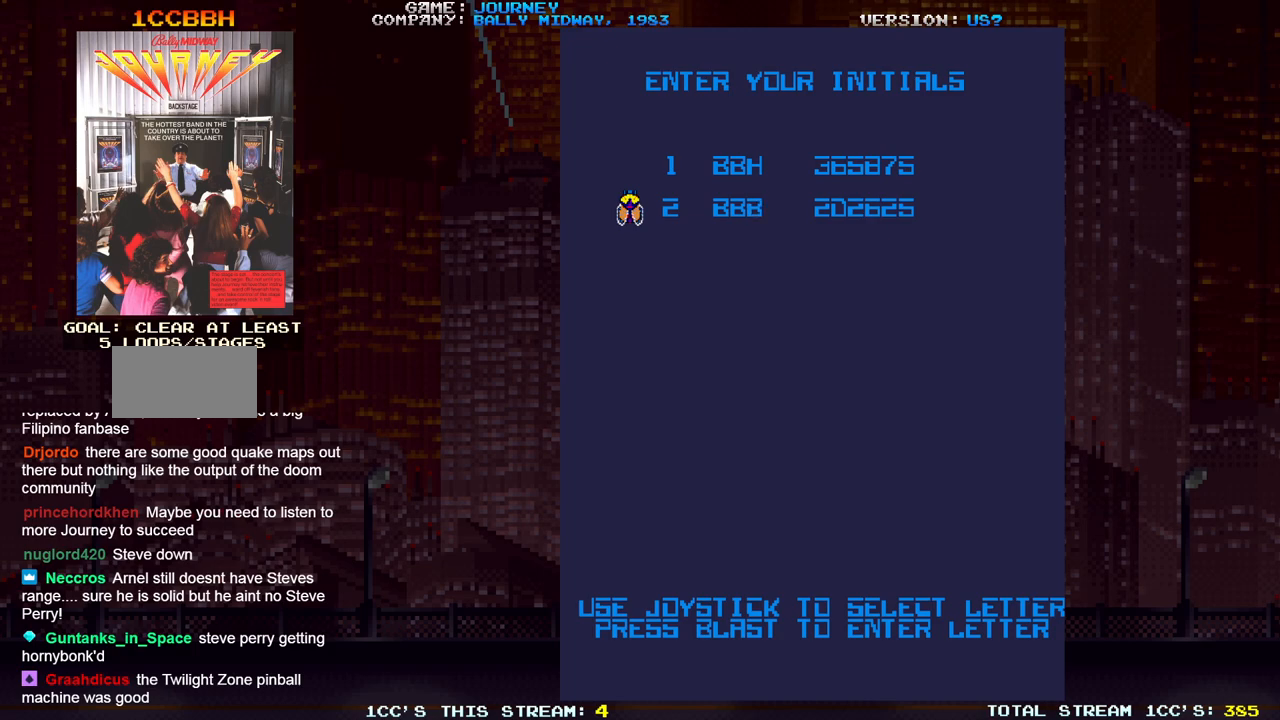
{"dt_ms": 1000, "buttons": [], "left_stick": "center"}
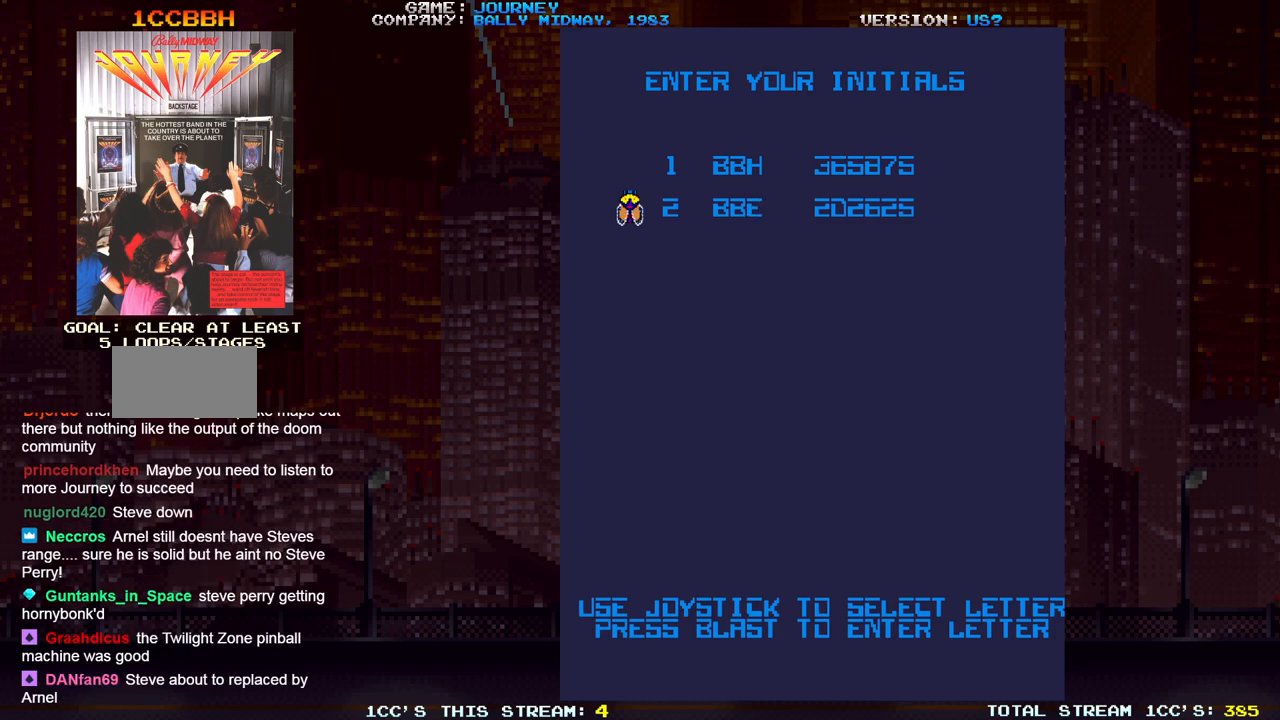
{"dt_ms": 500, "buttons": [], "left_stick": "center", "events": []}
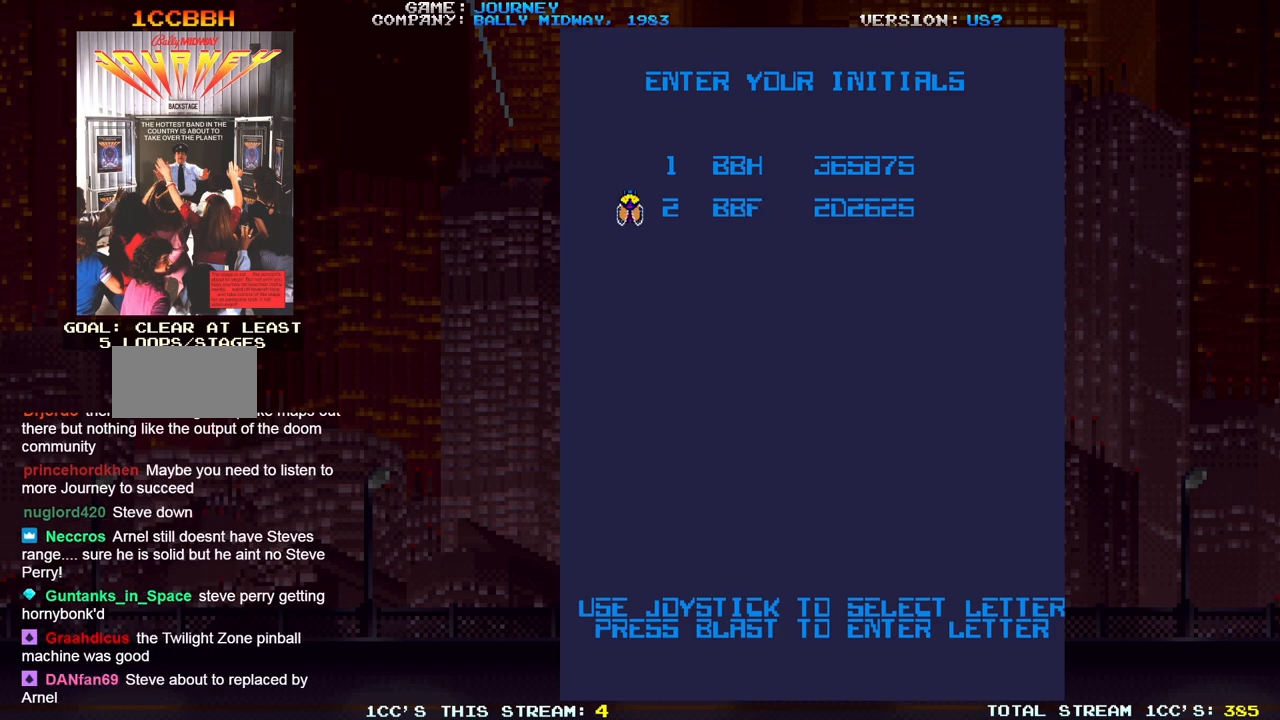
{"dt_ms": 500, "buttons": [], "left_stick": "center", "events": []}
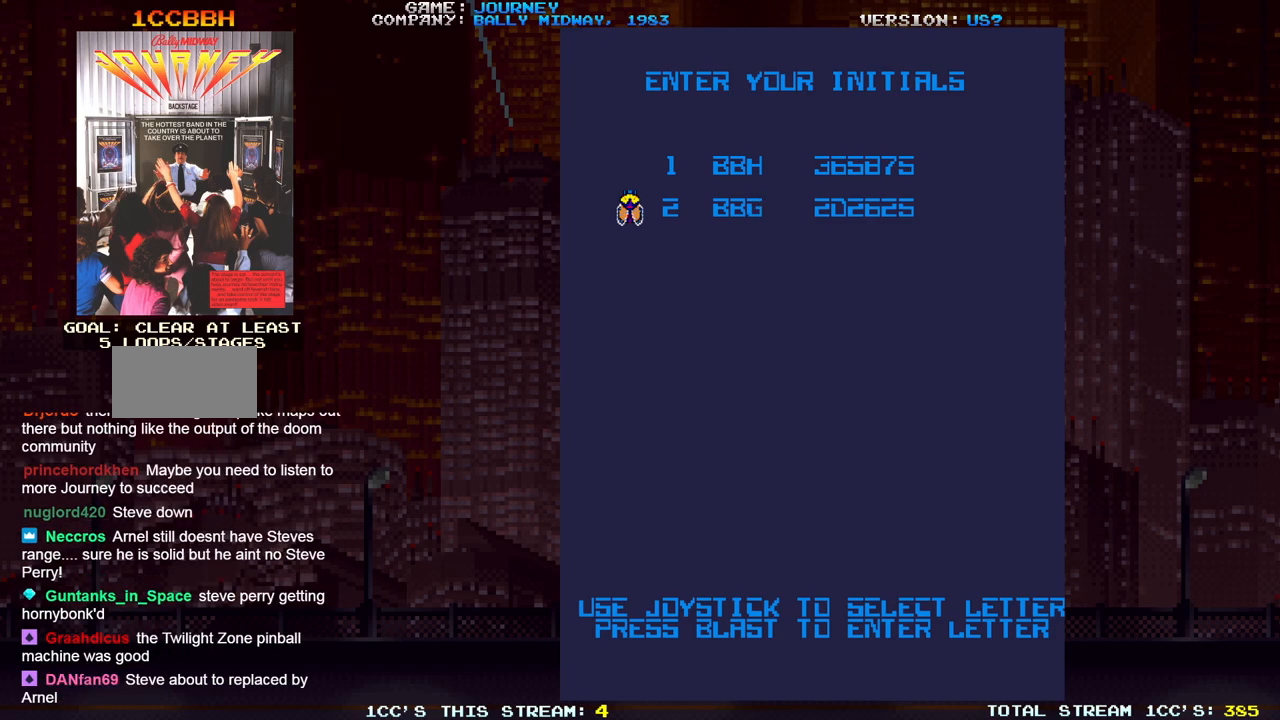
{"dt_ms": 500, "buttons": [], "left_stick": "center", "events": []}
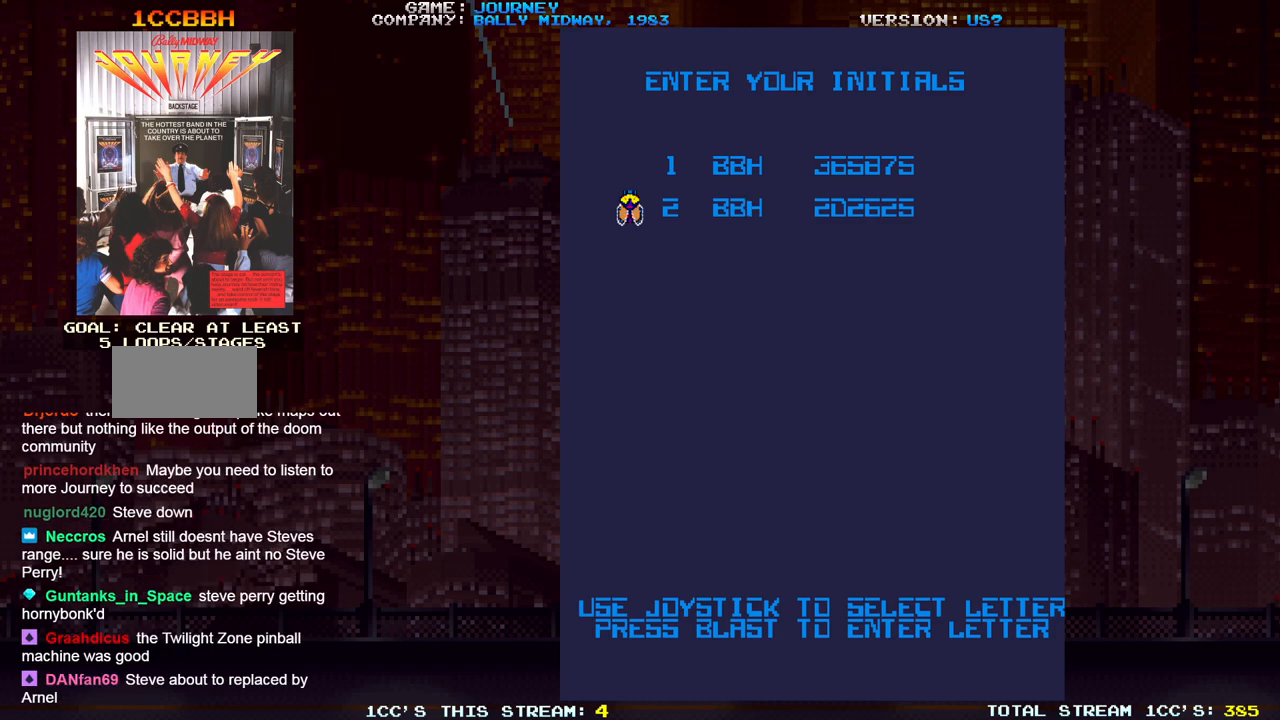
{"dt_ms": 500, "buttons": [], "left_stick": "center", "events": []}
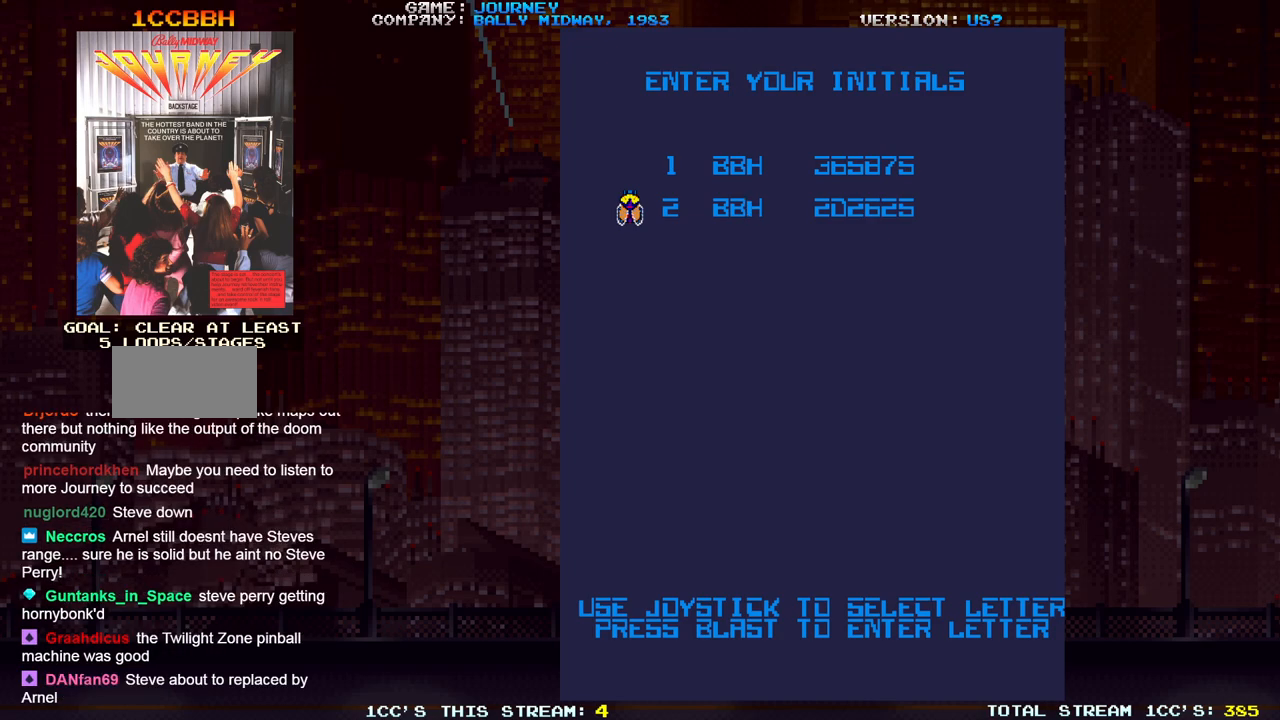
{"dt_ms": 500, "buttons": [], "left_stick": "center", "events": [[317, "SQUARE", "down"], [400, "SQUARE", "up"]]}